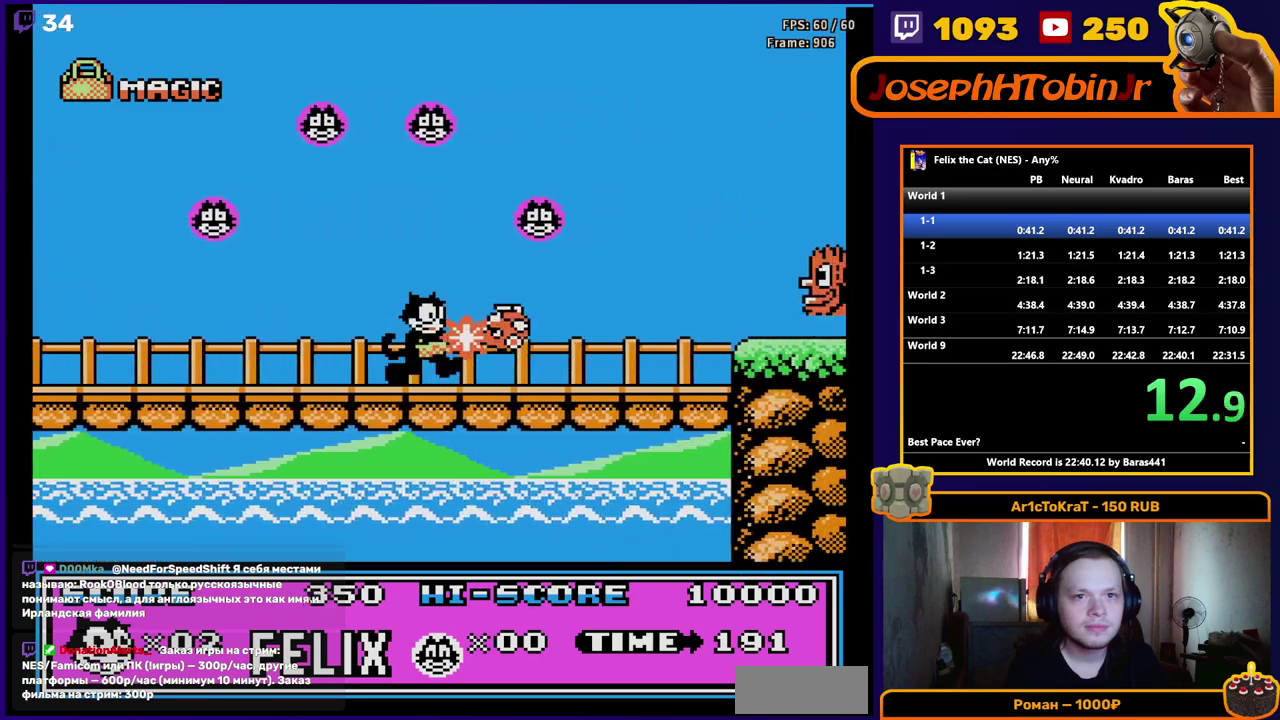
Gameplay with a controller (Nintendo layout); each line is a JSON object with the inputs held at the frame after it. "events" lists button and stick changes between this image and that frame as [ms after this image, input, new state], when the widget could be followed in between. Not read: L1 L3 R1 R3.
{"buttons": ["A", "DPAD_RIGHT"], "events": [[417, "A", "down"]]}
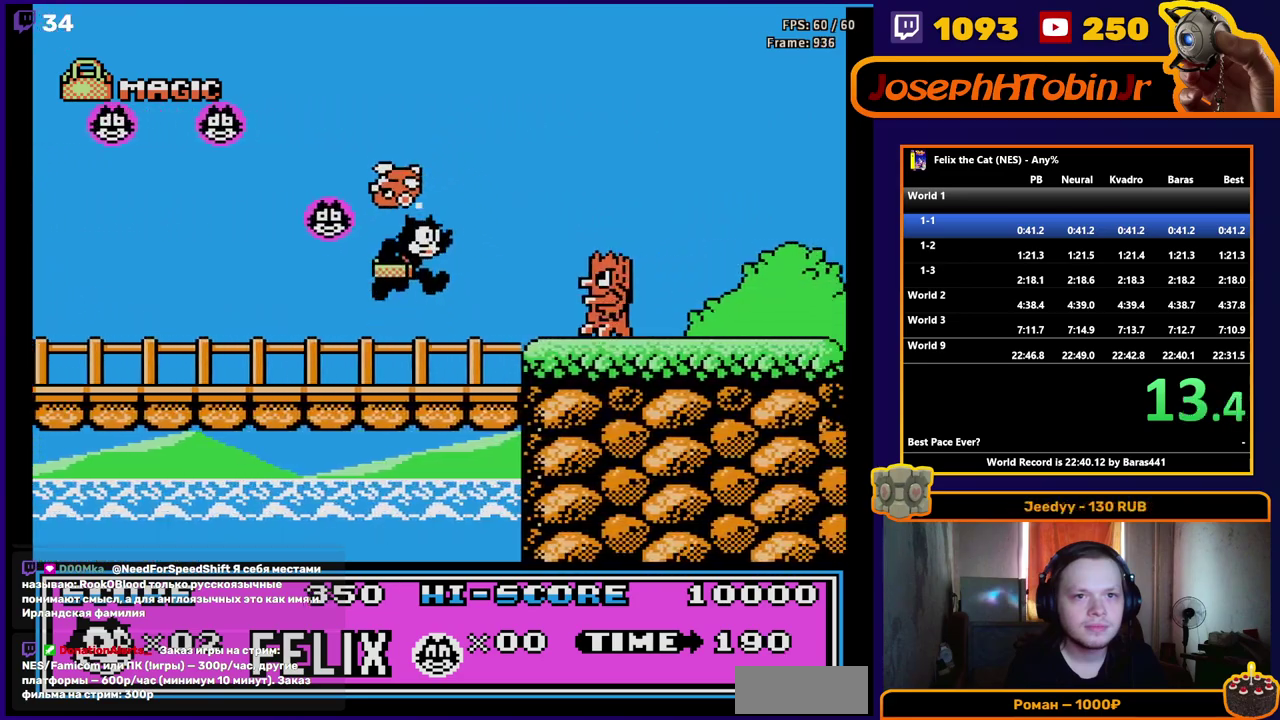
{"buttons": ["DPAD_RIGHT"], "events": [[267, "A", "up"]]}
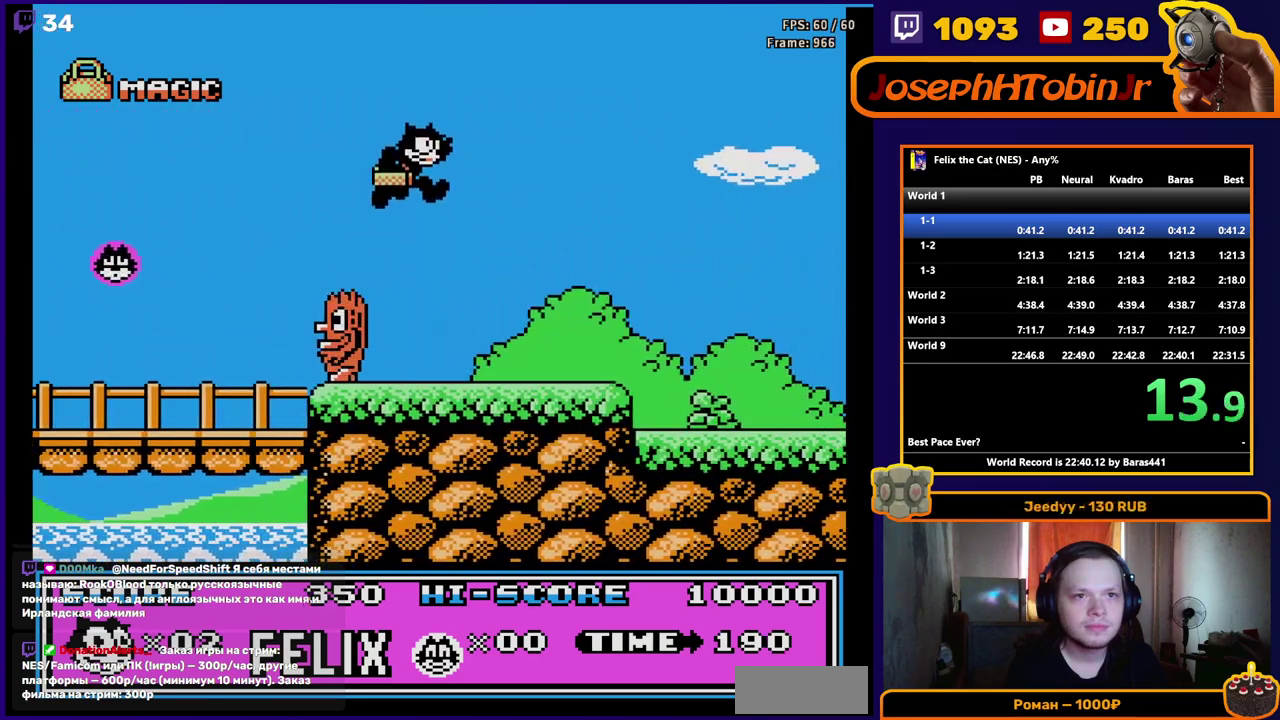
{"buttons": ["DPAD_RIGHT"], "events": []}
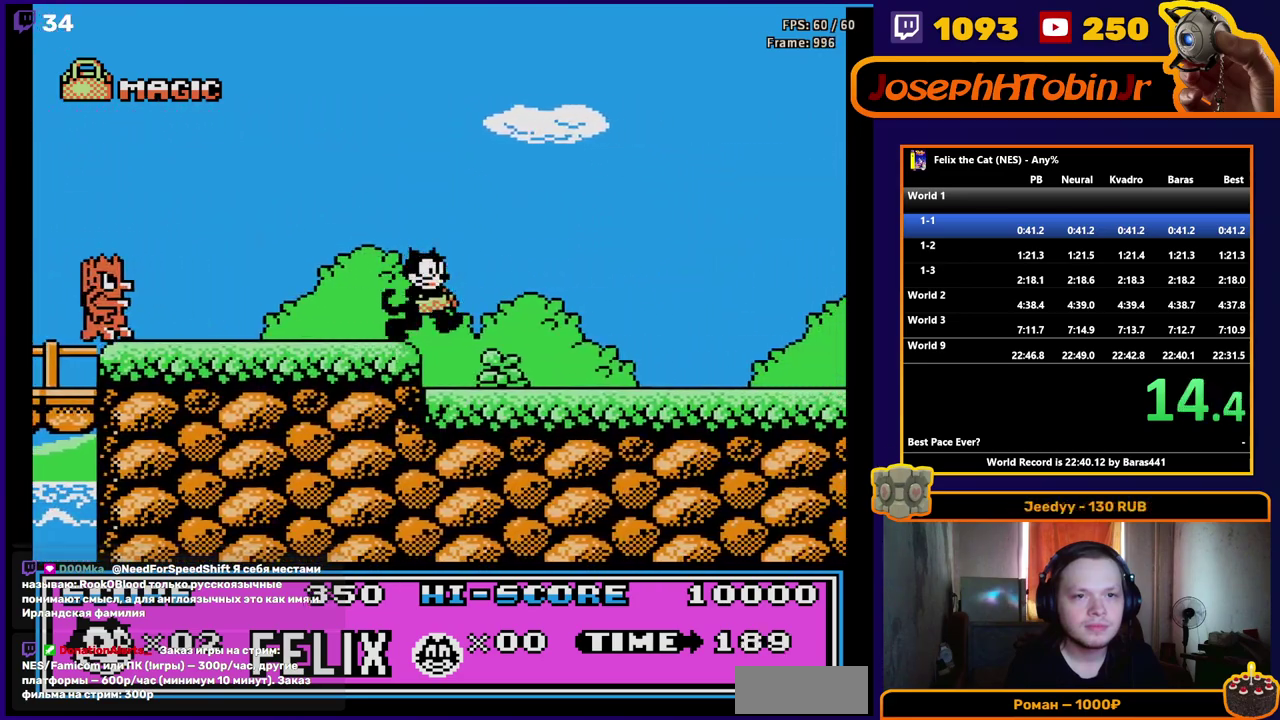
{"buttons": ["DPAD_RIGHT"], "events": []}
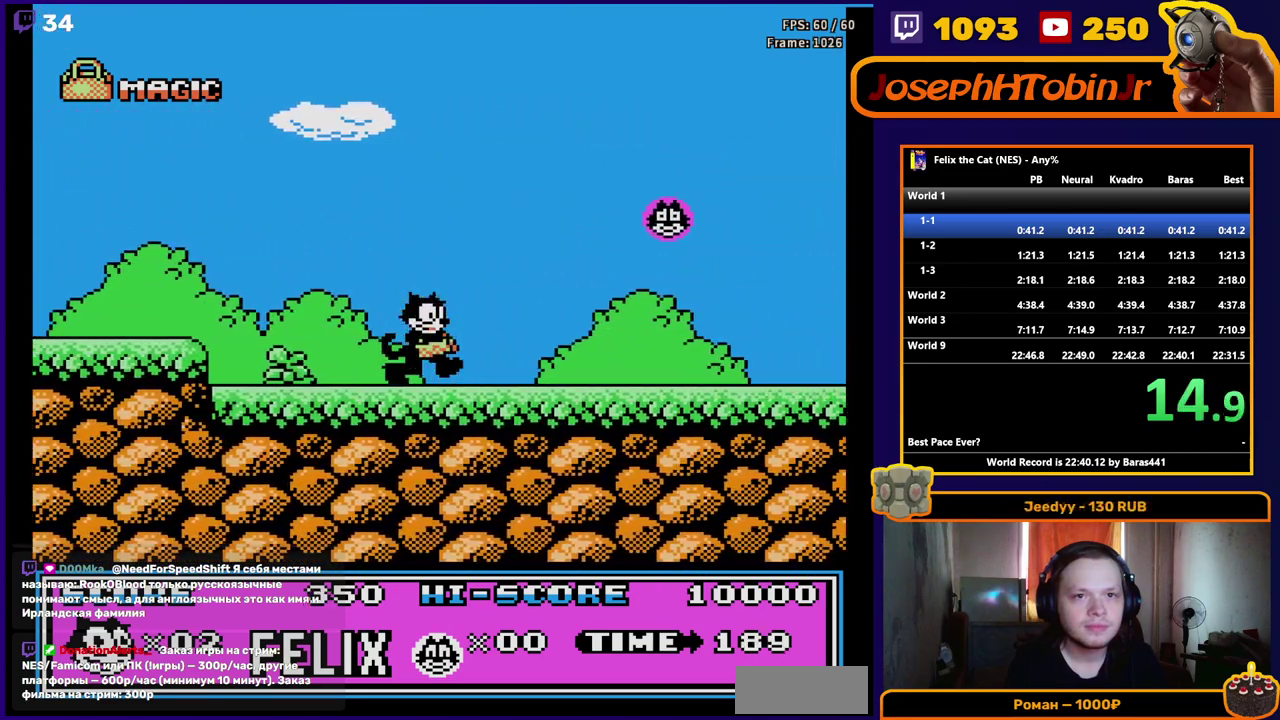
{"buttons": ["DPAD_RIGHT"], "events": []}
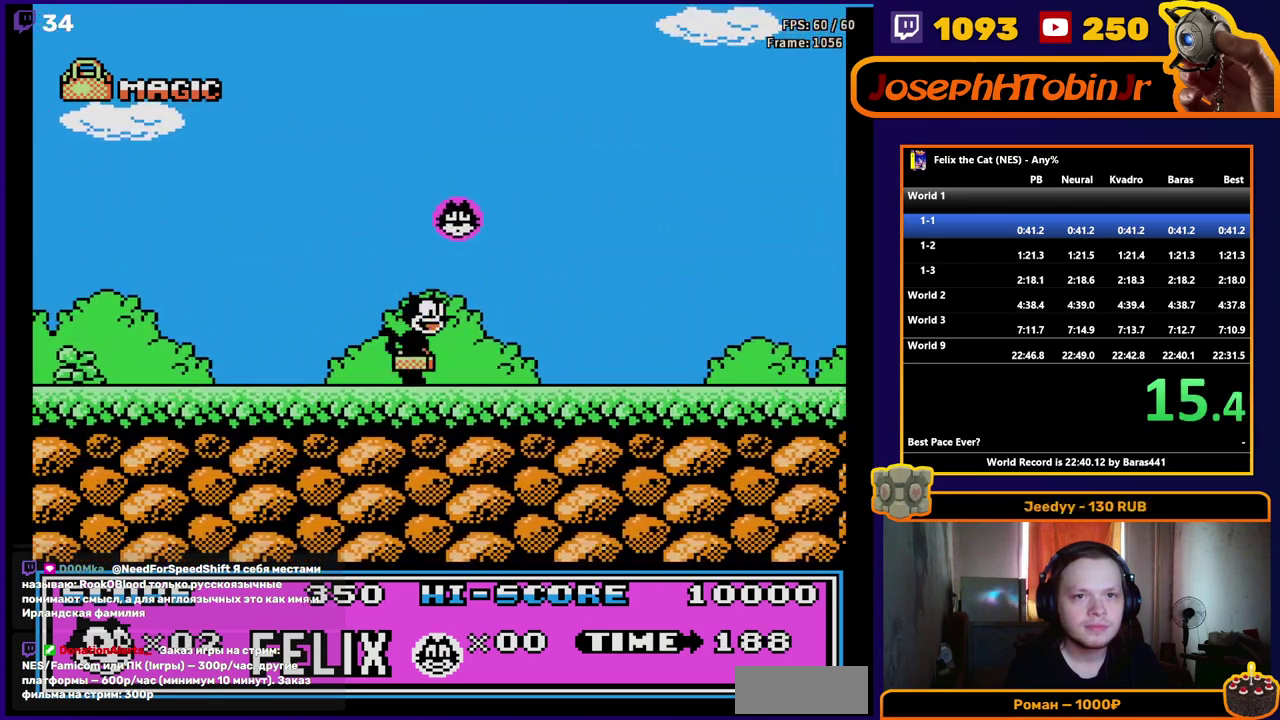
{"buttons": ["DPAD_RIGHT"], "events": []}
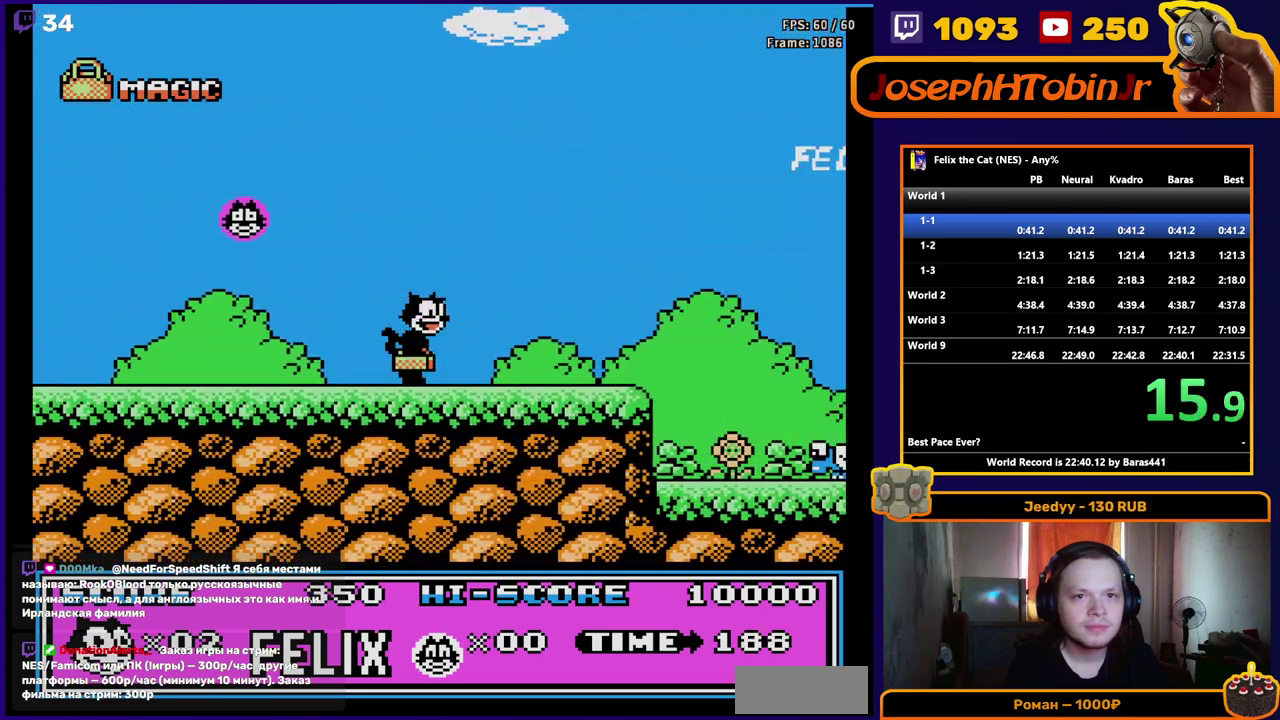
{"buttons": ["A", "DPAD_RIGHT"], "events": [[483, "A", "down"]]}
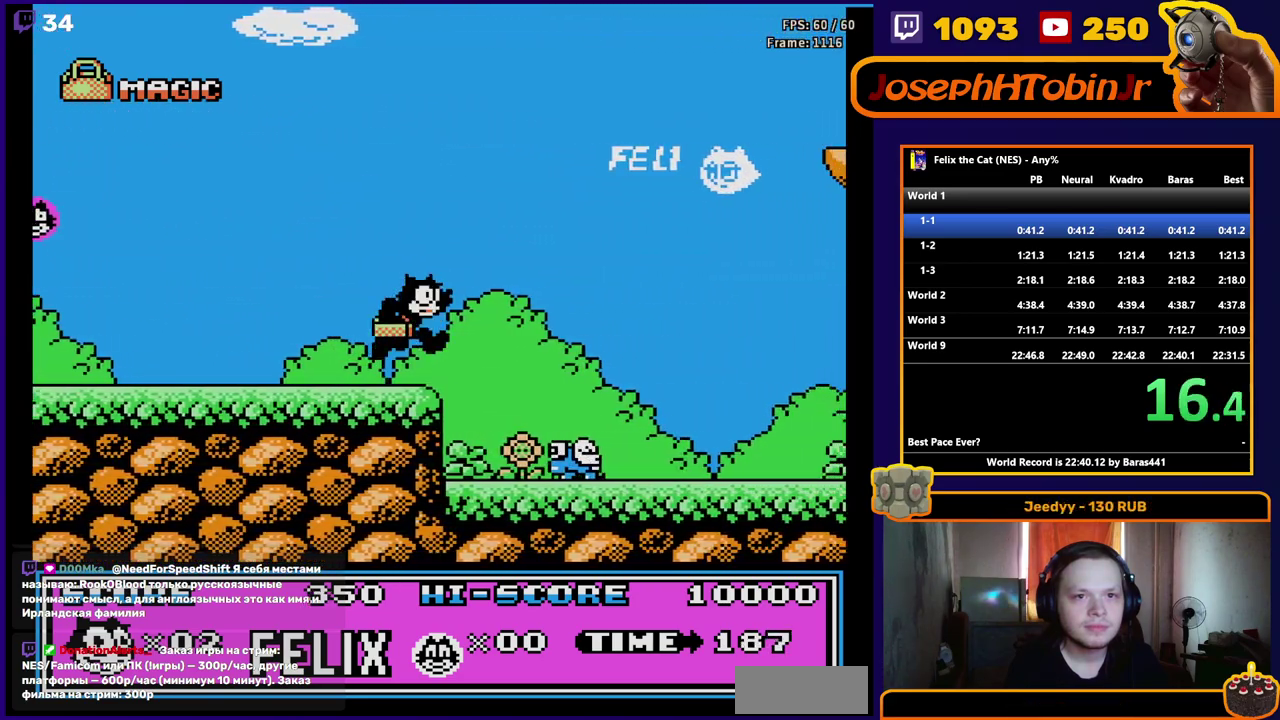
{"buttons": ["DPAD_RIGHT"], "events": [[67, "A", "up"]]}
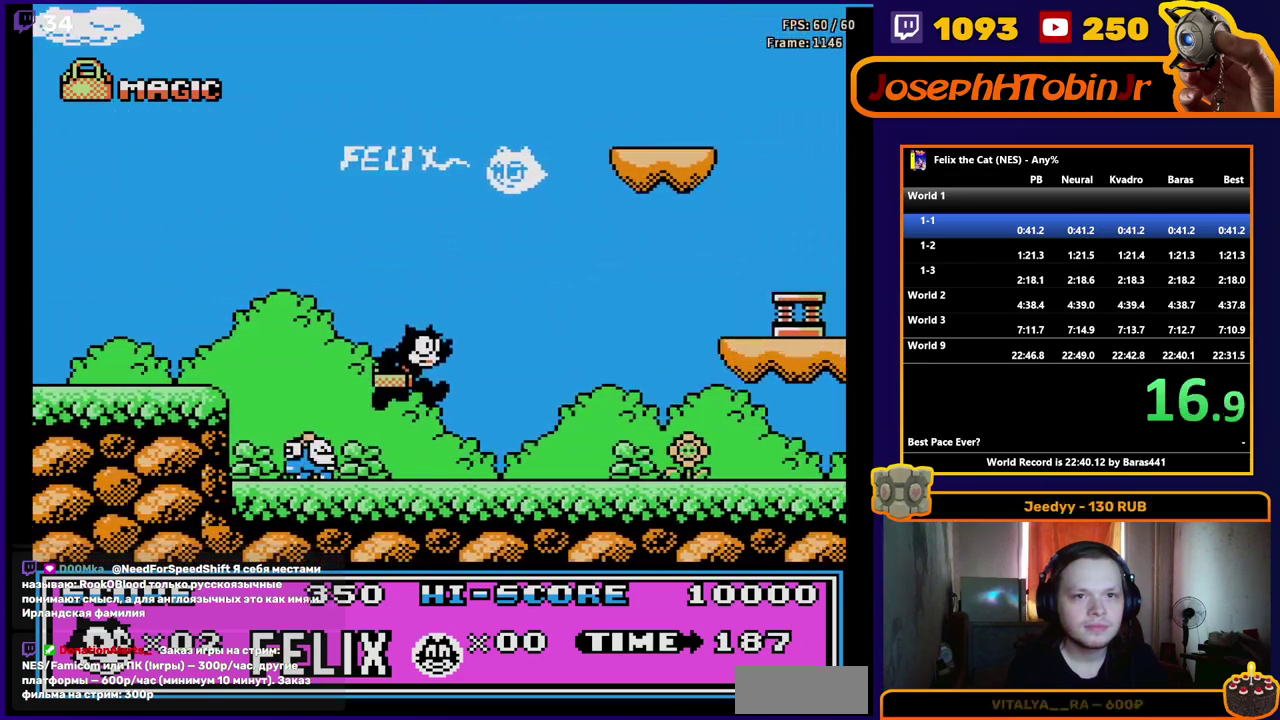
{"buttons": ["A", "DPAD_RIGHT"], "events": [[400, "A", "down"]]}
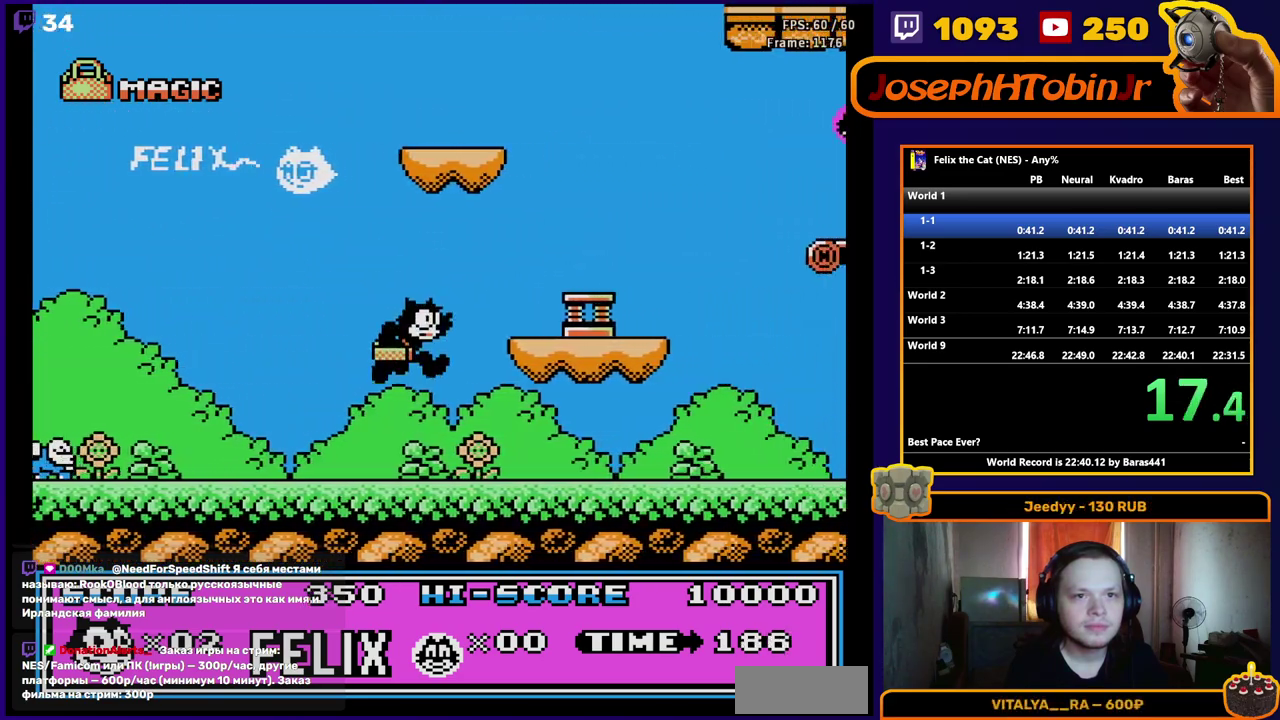
{"buttons": ["A", "DPAD_RIGHT"], "events": [[183, "A", "up"], [317, "A", "down"]]}
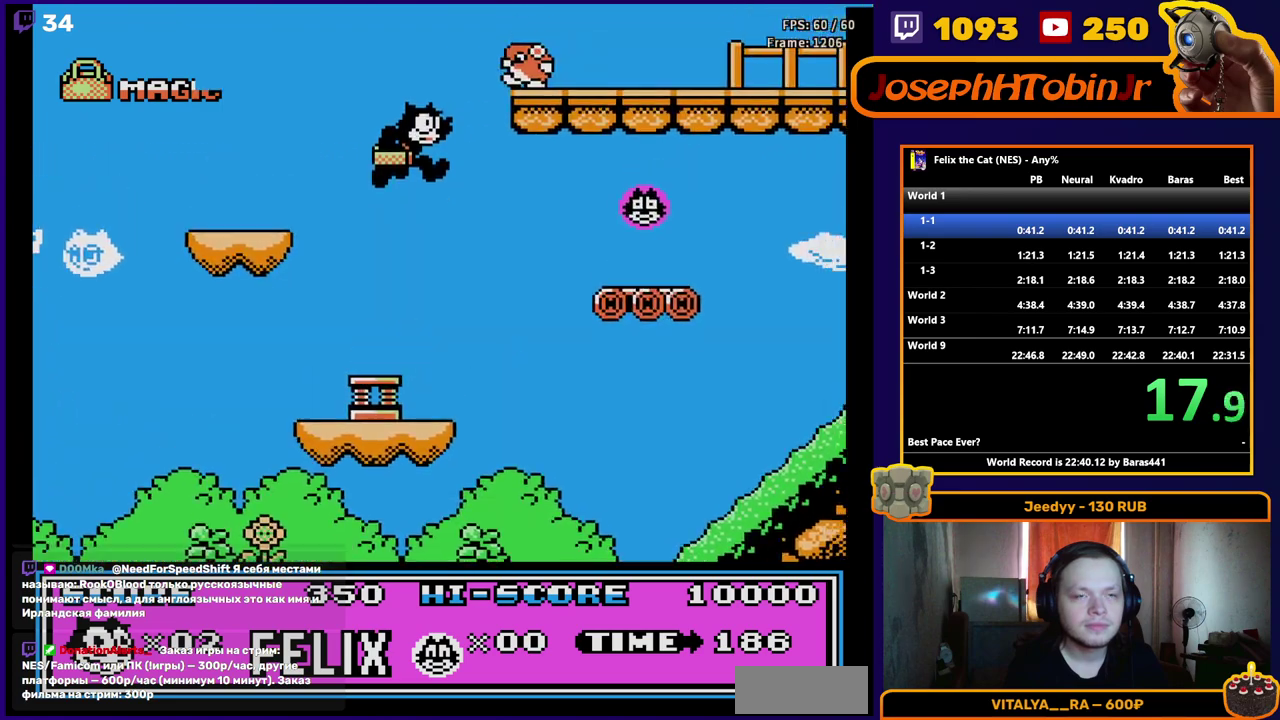
{"buttons": ["A", "DPAD_RIGHT"], "events": []}
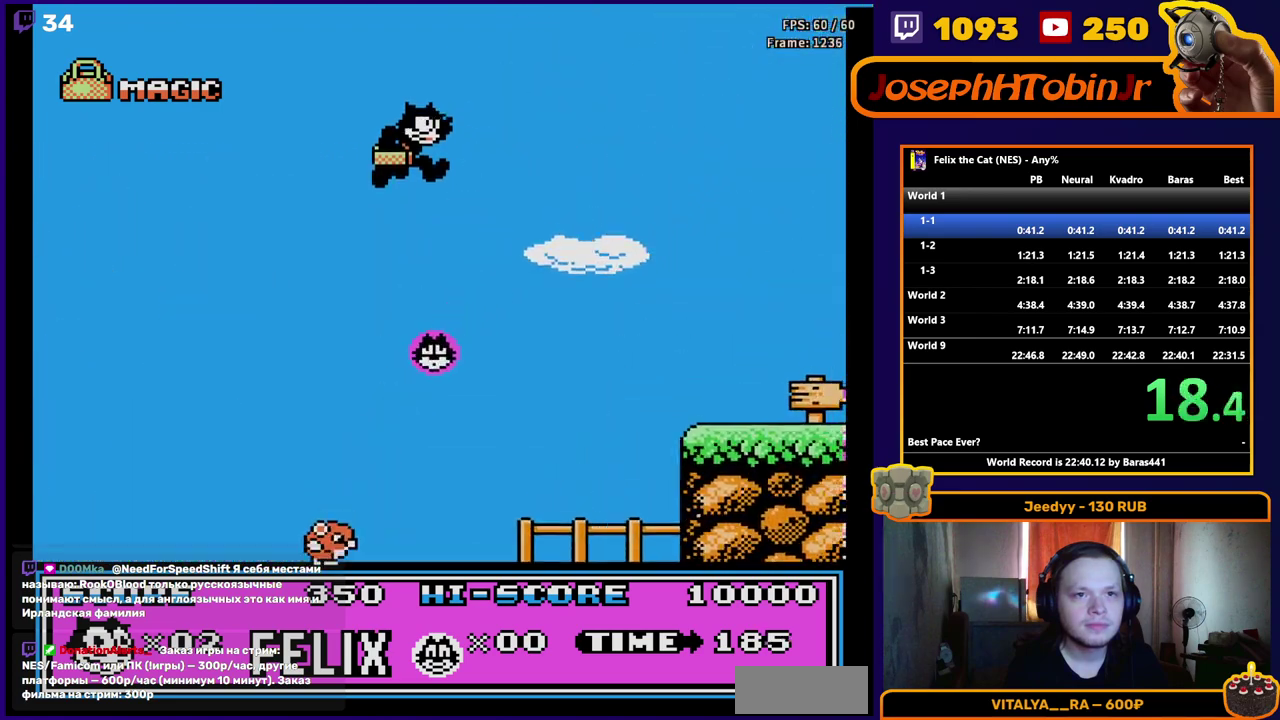
{"buttons": ["DPAD_RIGHT"], "events": [[283, "A", "up"]]}
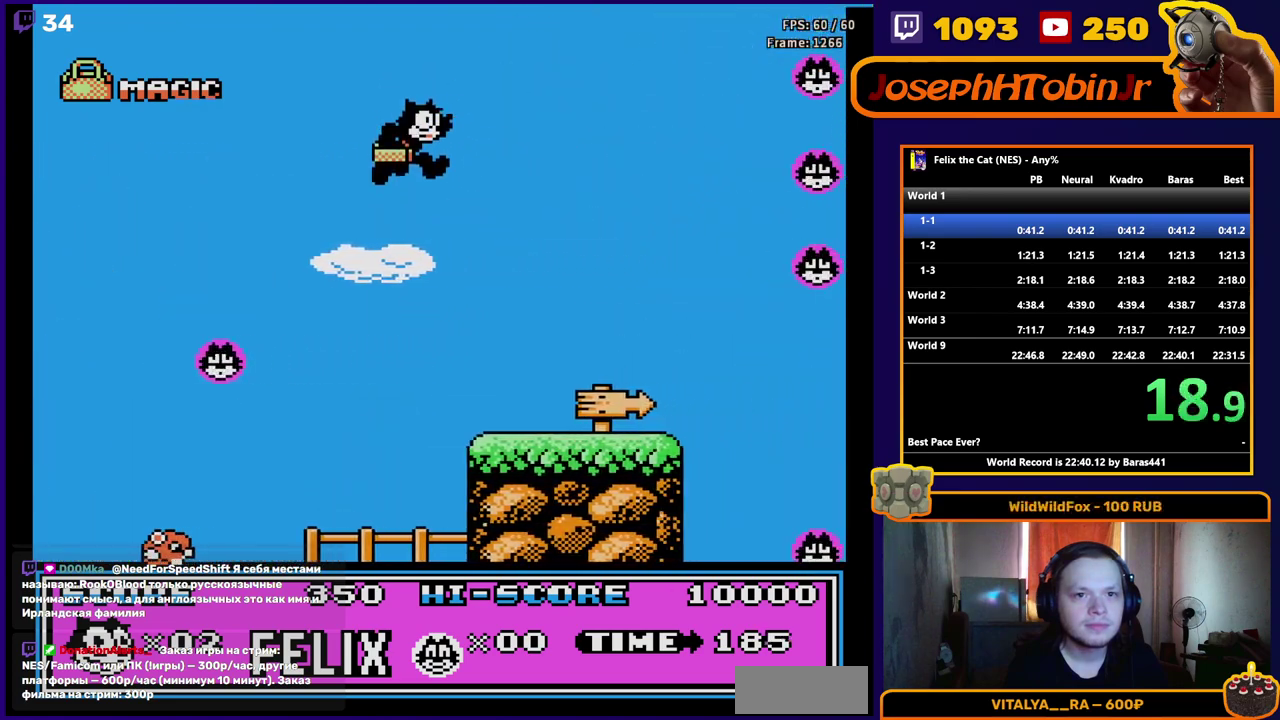
{"buttons": ["DPAD_RIGHT"], "events": []}
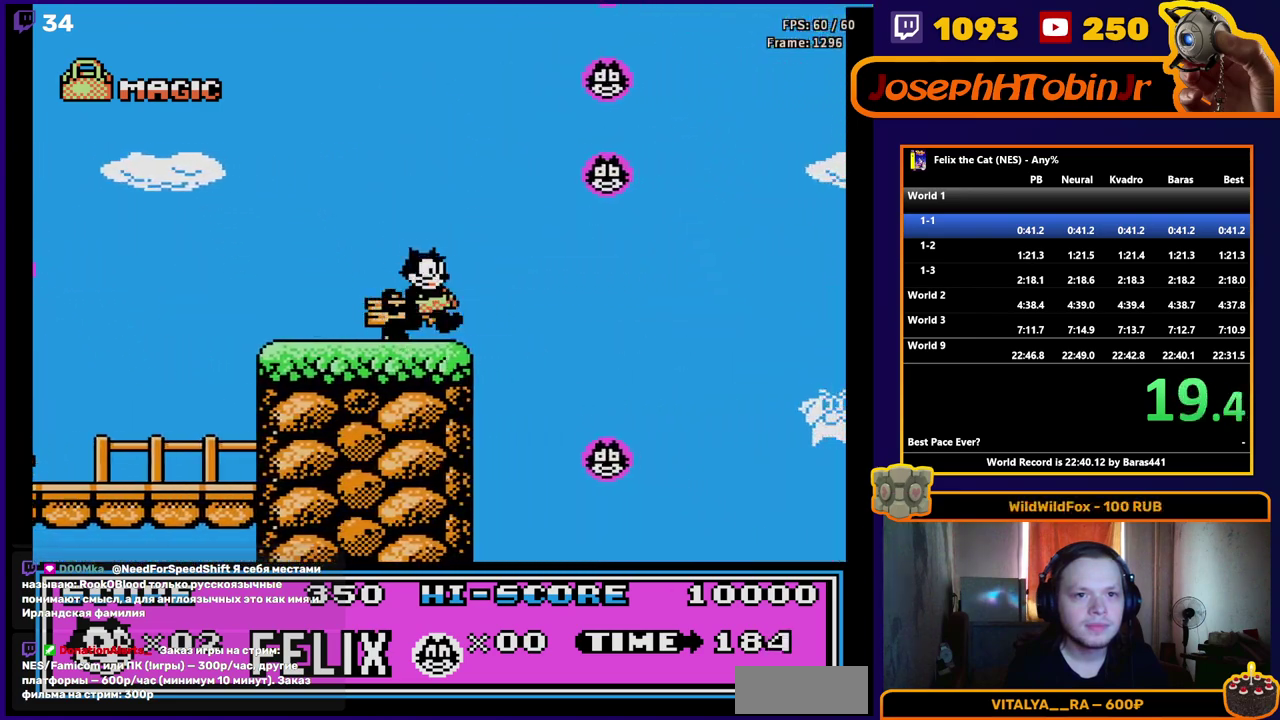
{"buttons": ["DPAD_RIGHT"], "events": [[33, "A", "down"], [100, "A", "up"]]}
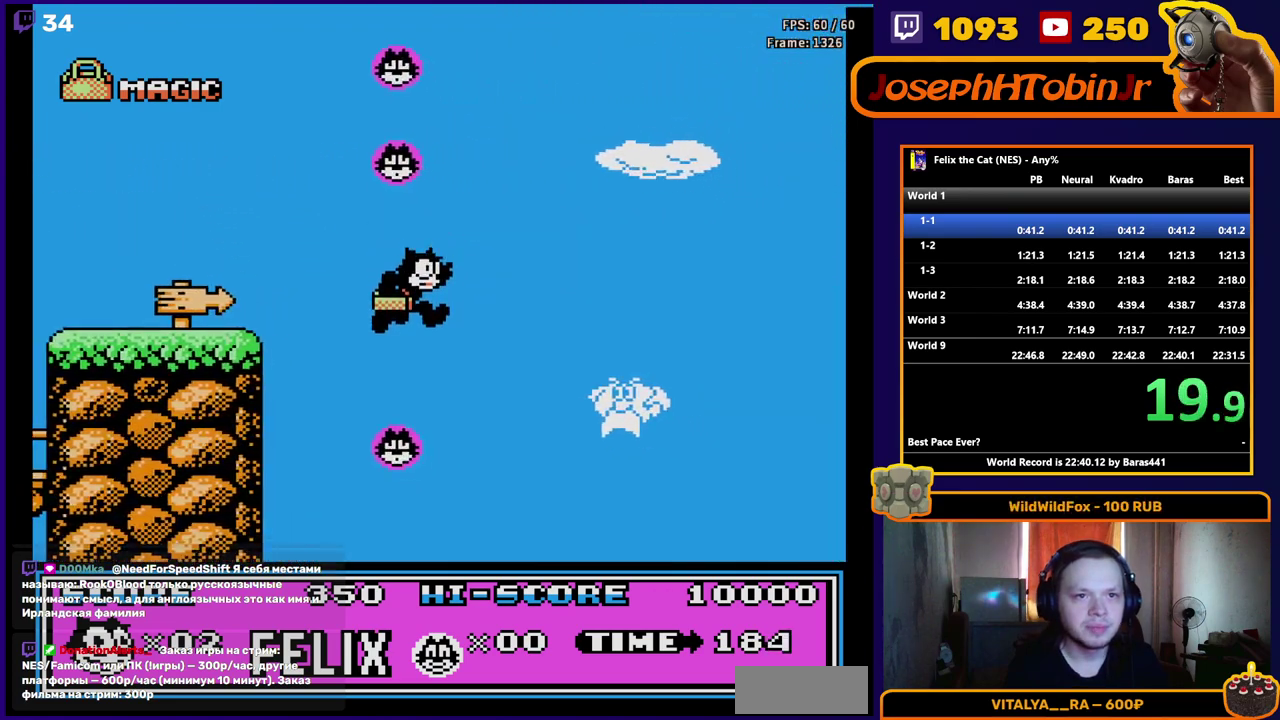
{"buttons": ["DPAD_RIGHT"], "events": []}
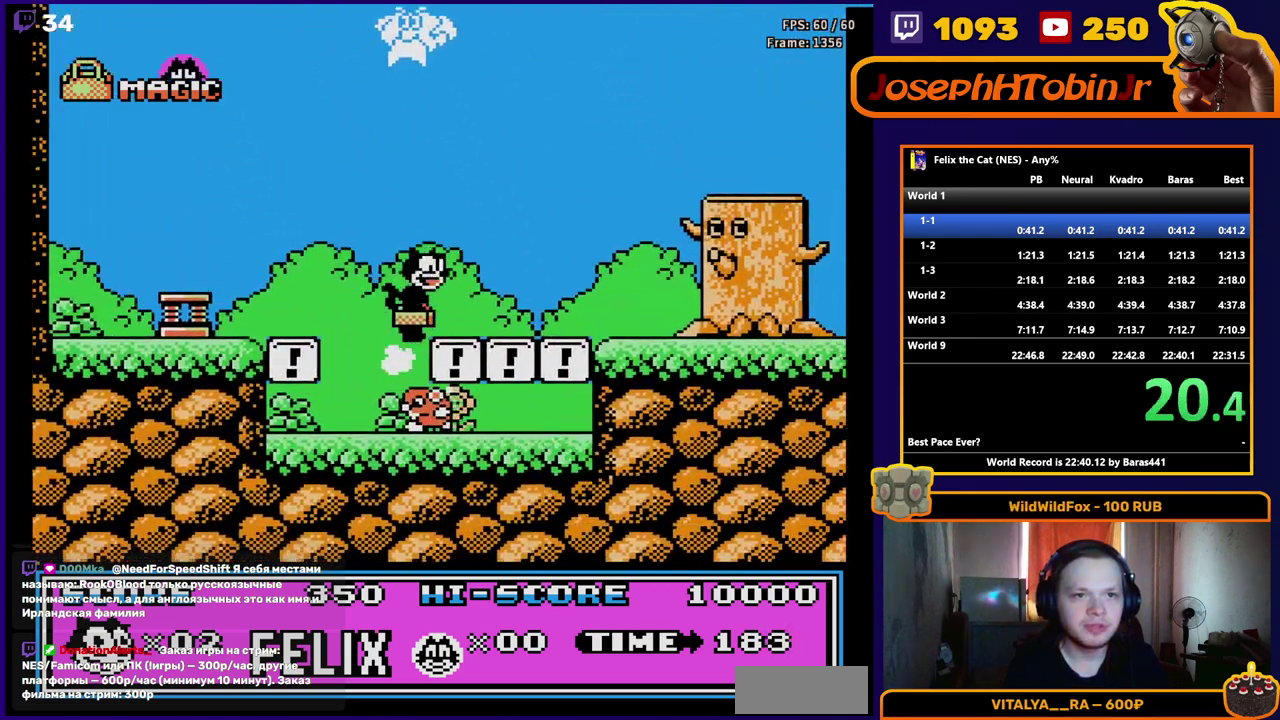
{"buttons": ["DPAD_RIGHT"], "events": [[133, "A", "down"], [433, "A", "up"]]}
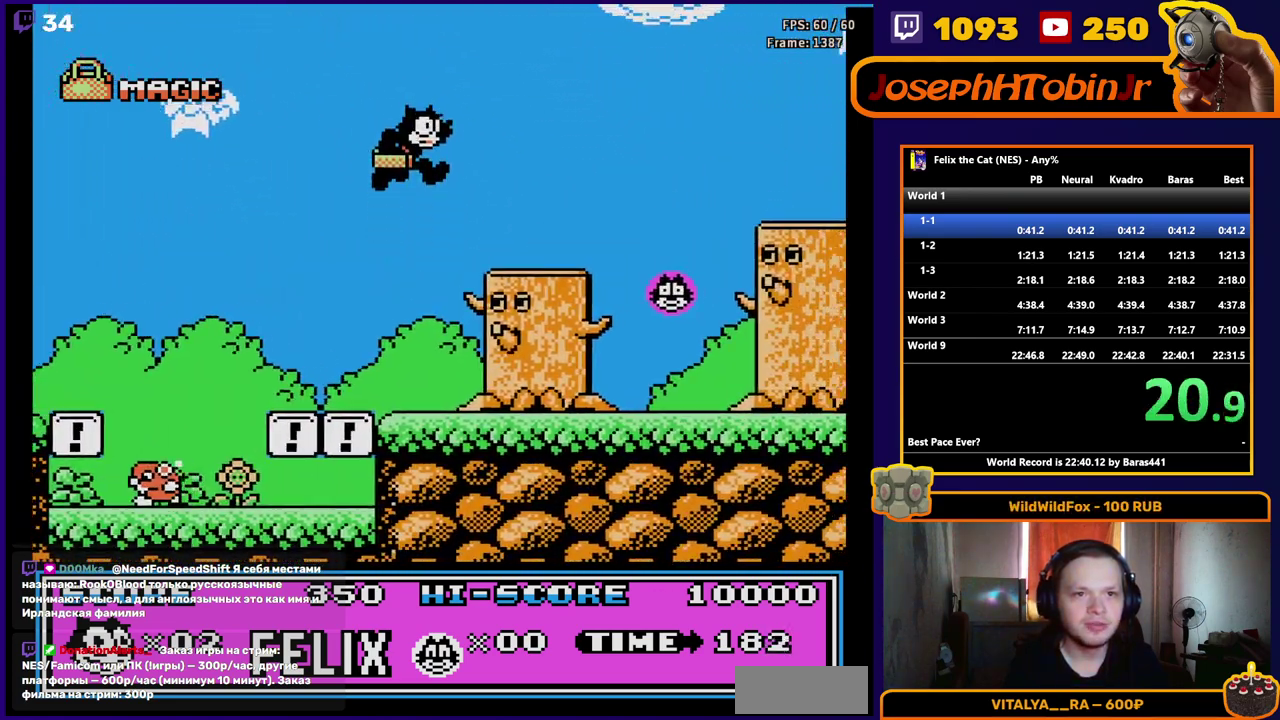
{"buttons": ["DPAD_RIGHT"], "events": [[317, "A", "down"], [467, "A", "up"]]}
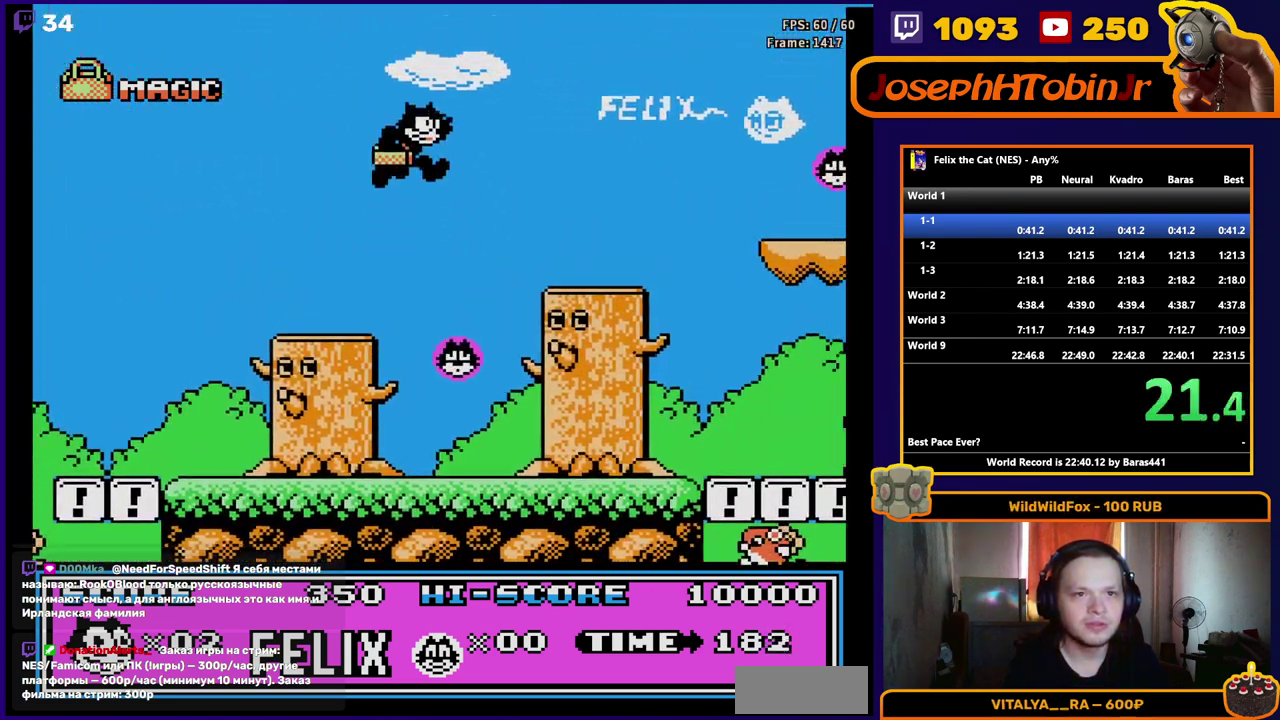
{"buttons": ["A", "DPAD_RIGHT"], "events": [[483, "A", "down"]]}
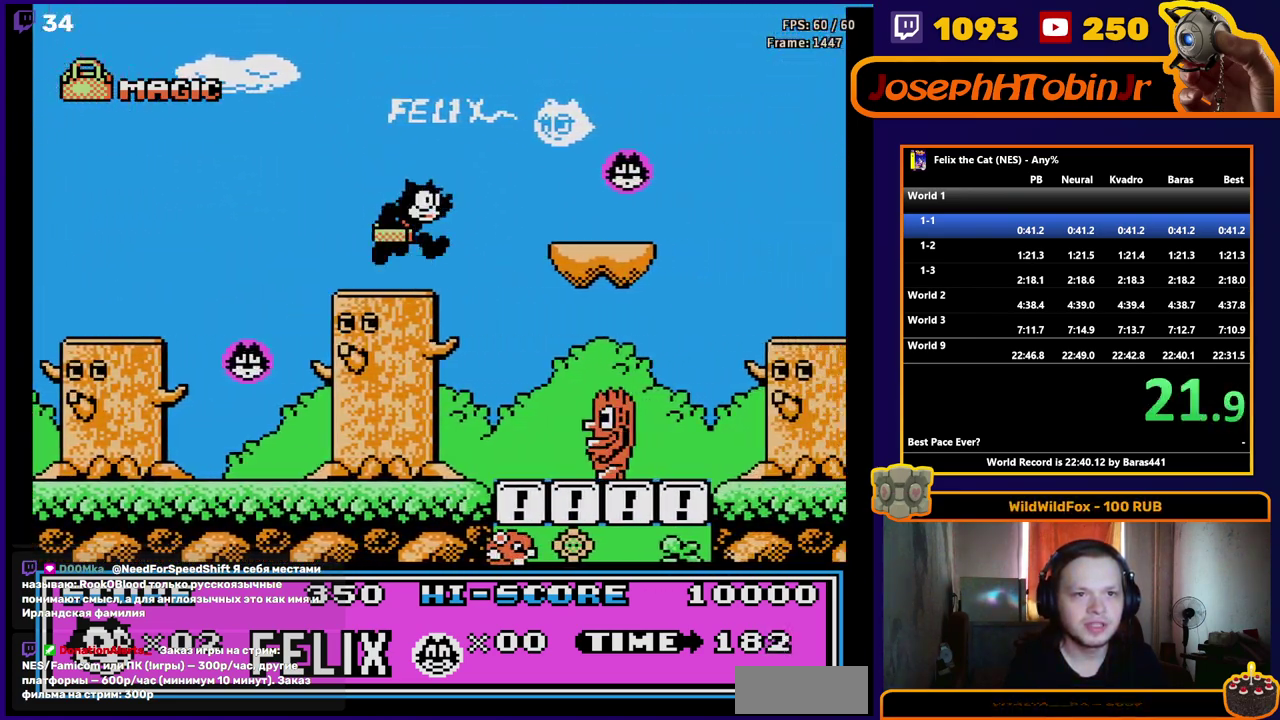
{"buttons": ["DPAD_RIGHT"], "events": [[300, "A", "up"]]}
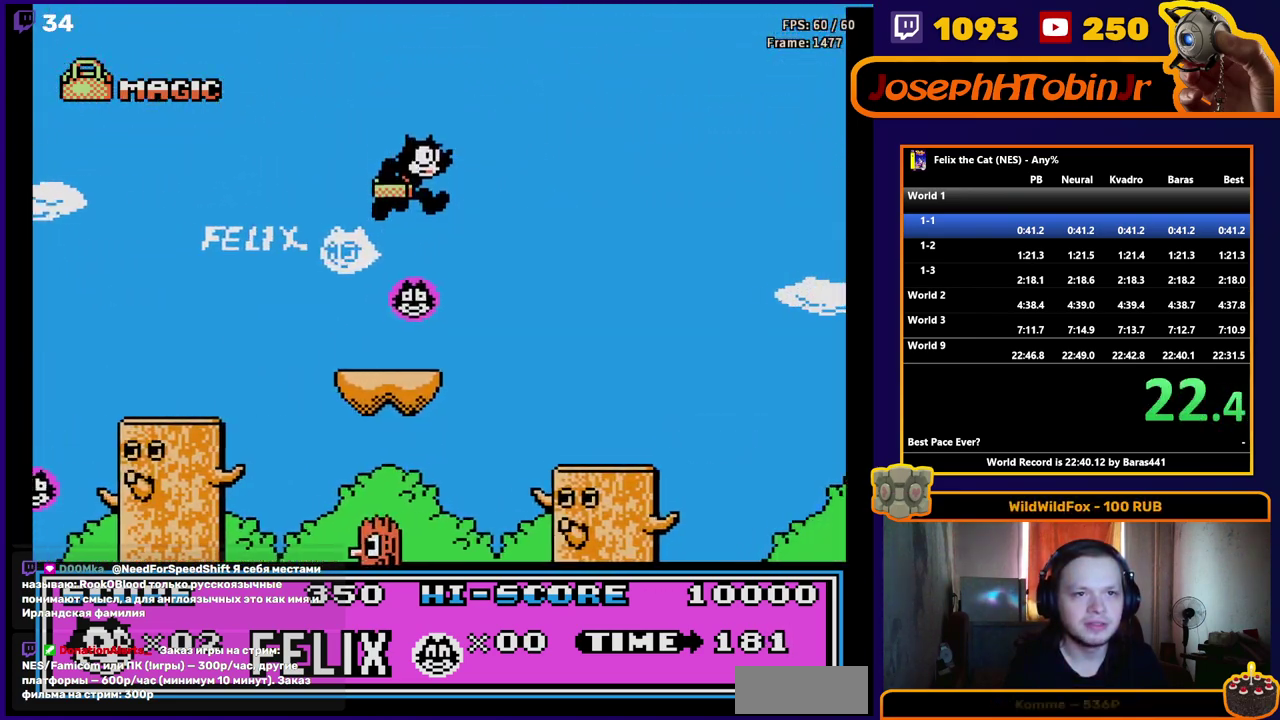
{"buttons": ["A", "DPAD_RIGHT"], "events": [[483, "A", "down"]]}
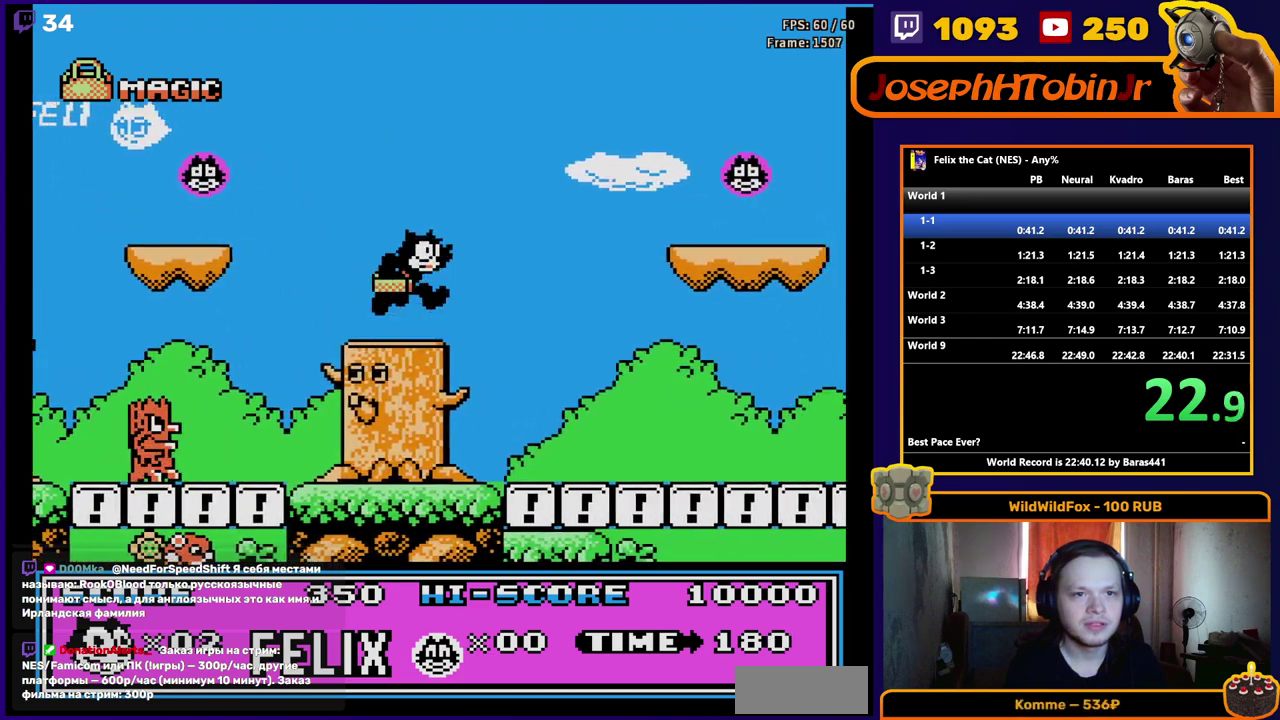
{"buttons": ["DPAD_RIGHT"], "events": [[283, "A", "up"]]}
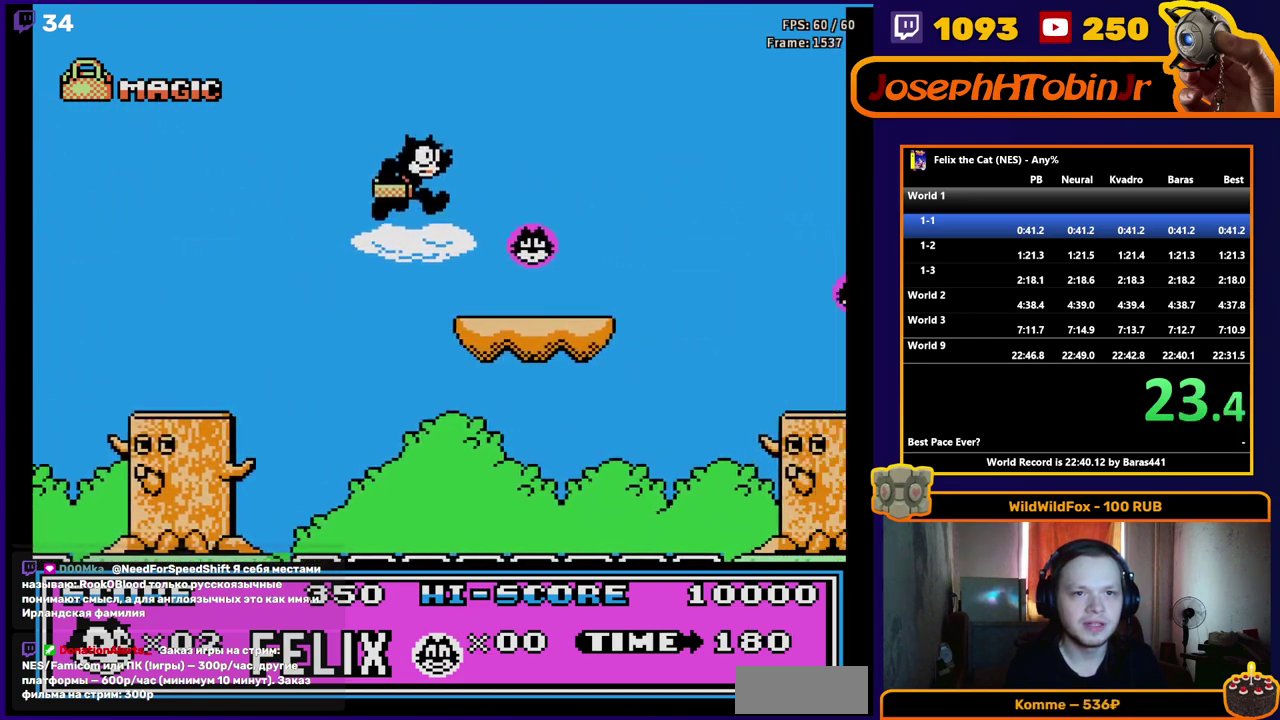
{"buttons": ["A", "DPAD_RIGHT"], "events": [[450, "A", "down"]]}
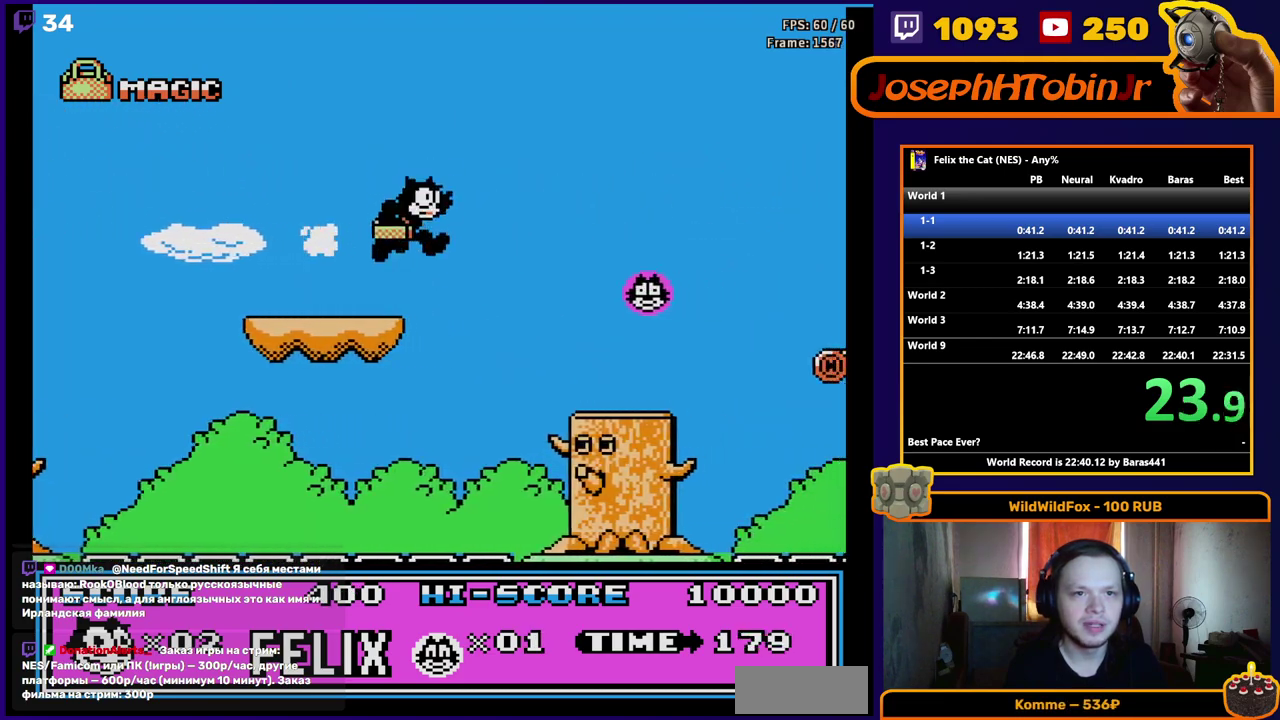
{"buttons": ["DPAD_RIGHT"], "events": [[433, "A", "up"]]}
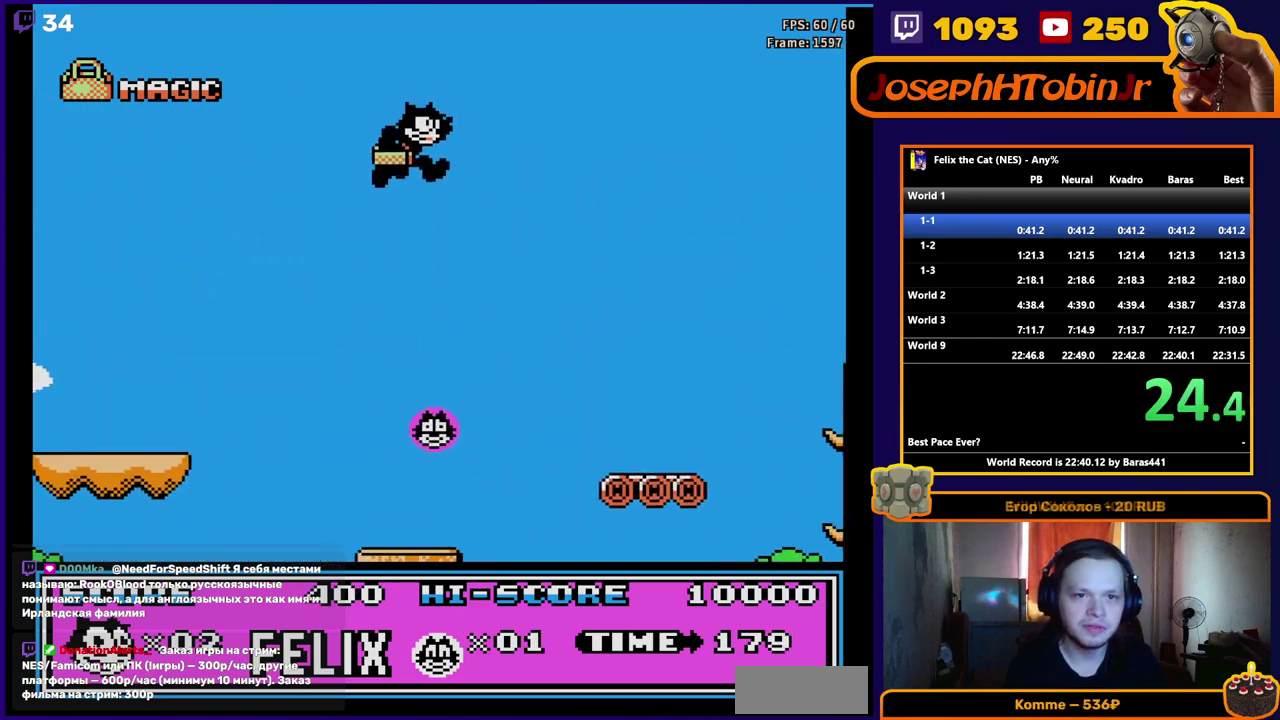
{"buttons": ["DPAD_RIGHT"], "events": []}
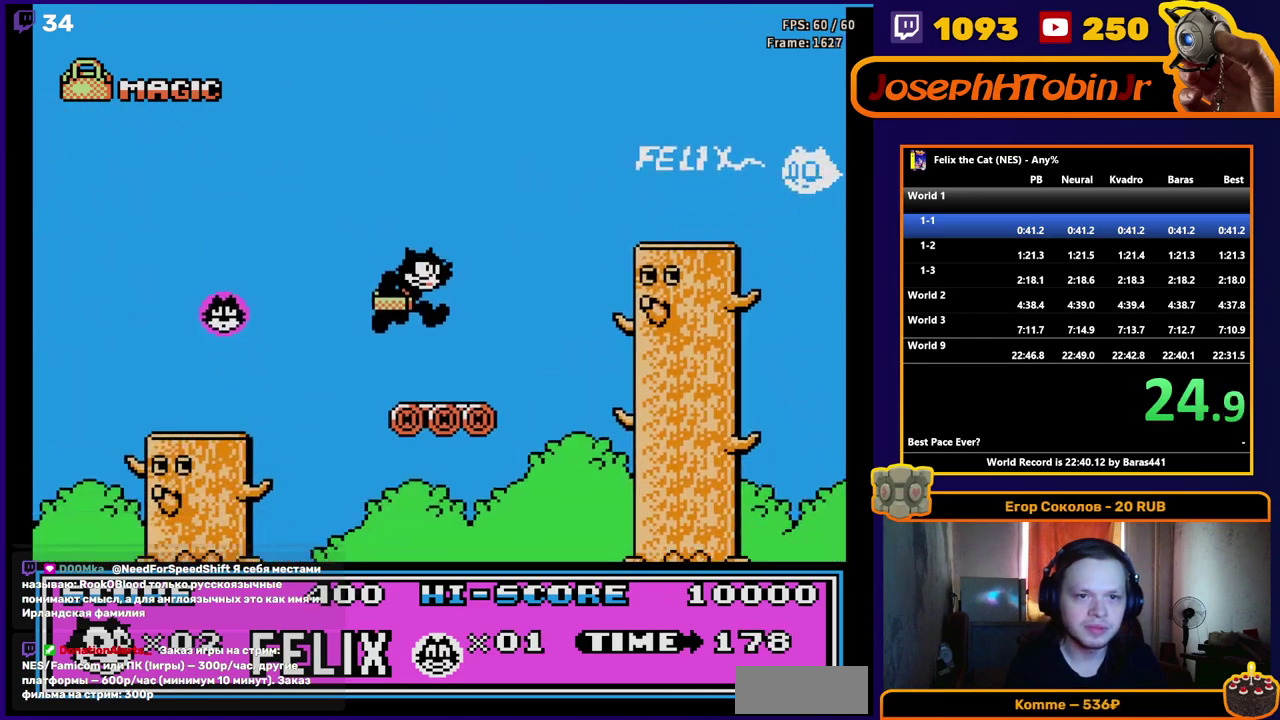
{"buttons": ["DPAD_RIGHT"], "events": [[117, "A", "down"], [383, "A", "up"]]}
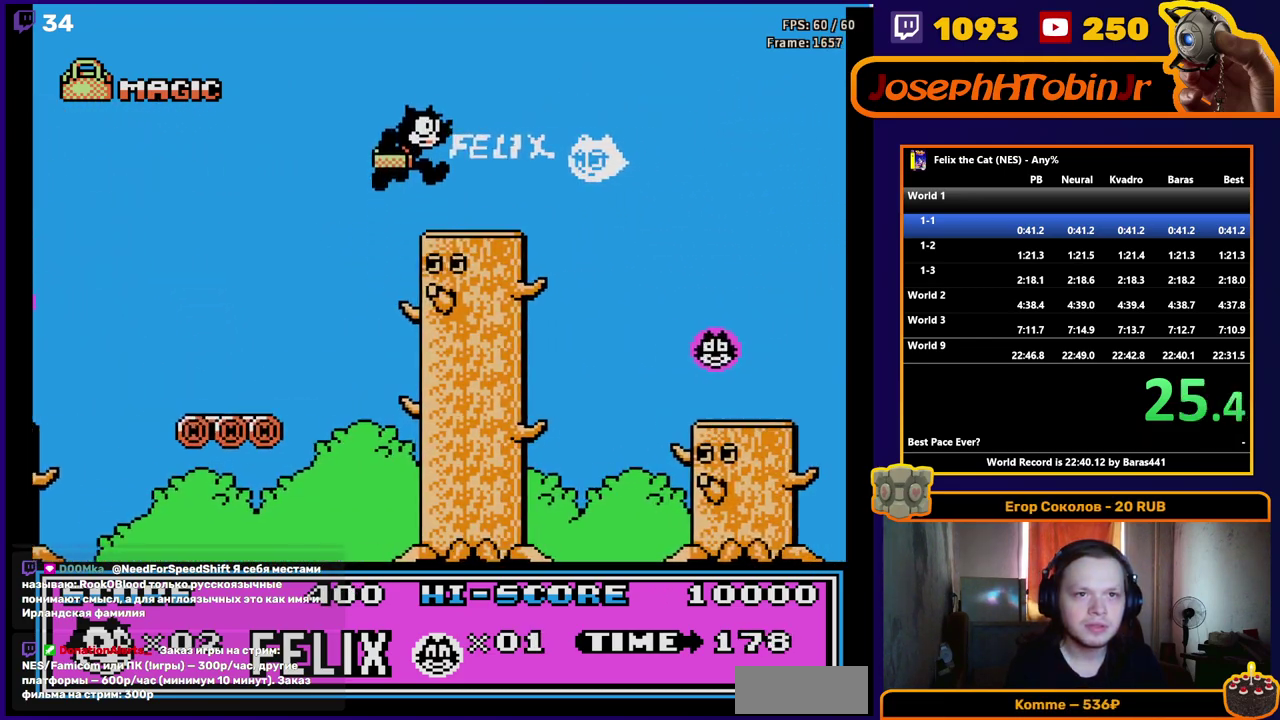
{"buttons": ["A", "DPAD_RIGHT"], "events": [[300, "A", "down"]]}
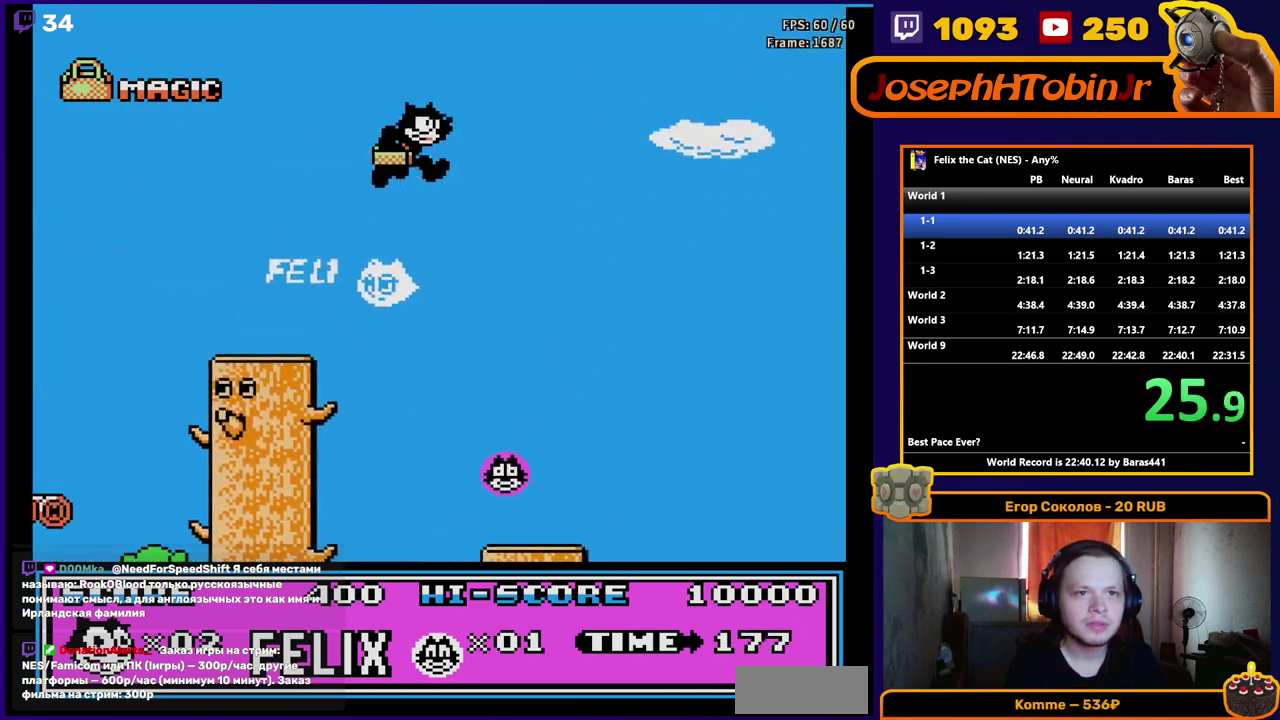
{"buttons": ["A", "DPAD_RIGHT"], "events": []}
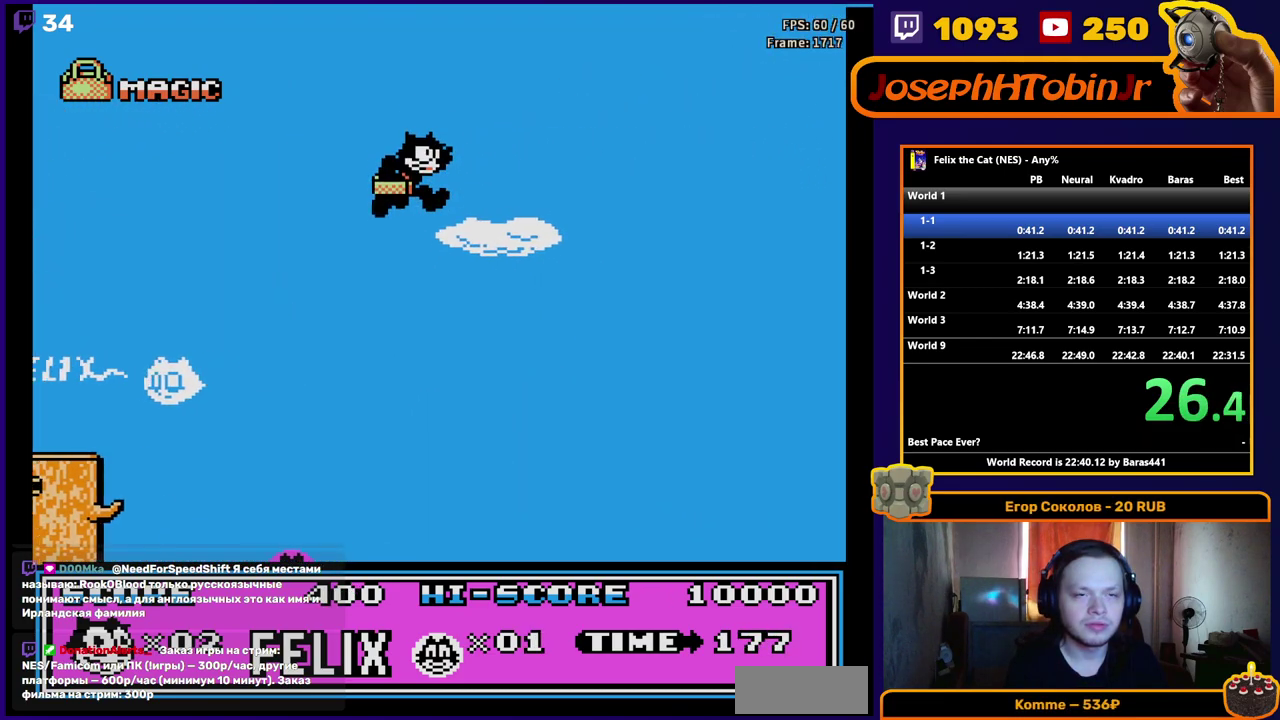
{"buttons": ["DPAD_RIGHT"], "events": [[417, "A", "up"]]}
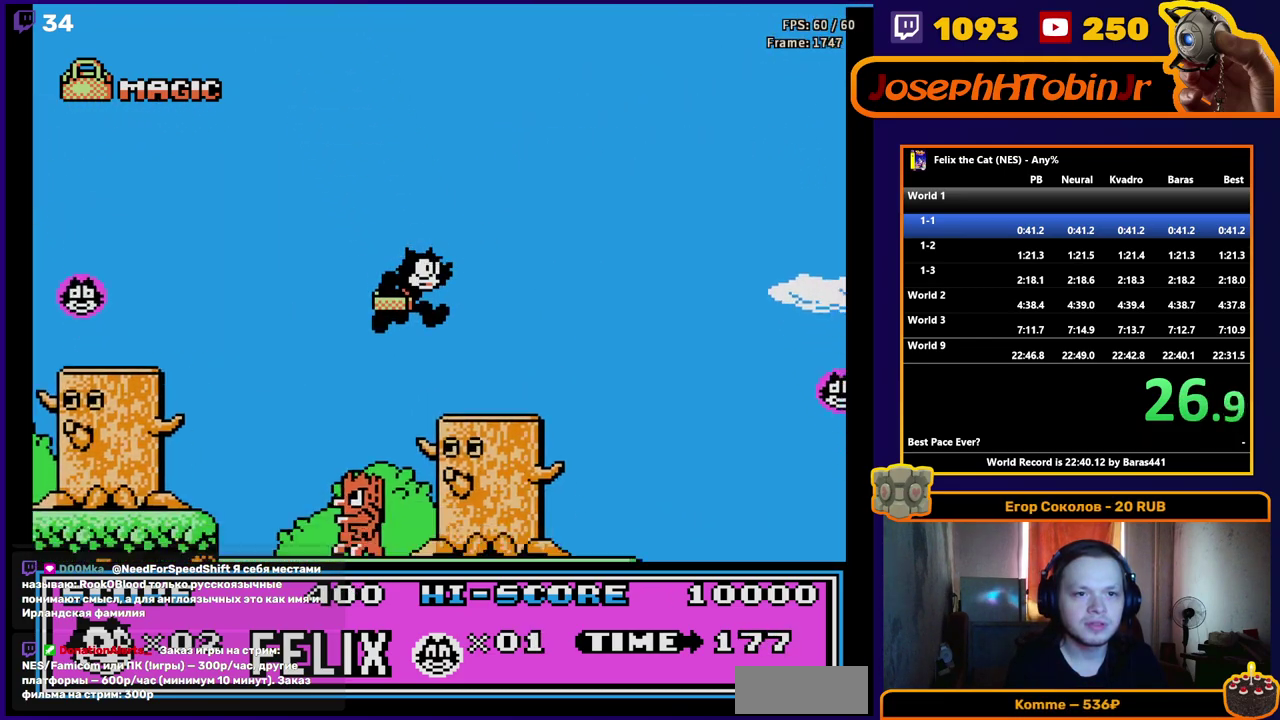
{"buttons": ["DPAD_RIGHT"], "events": []}
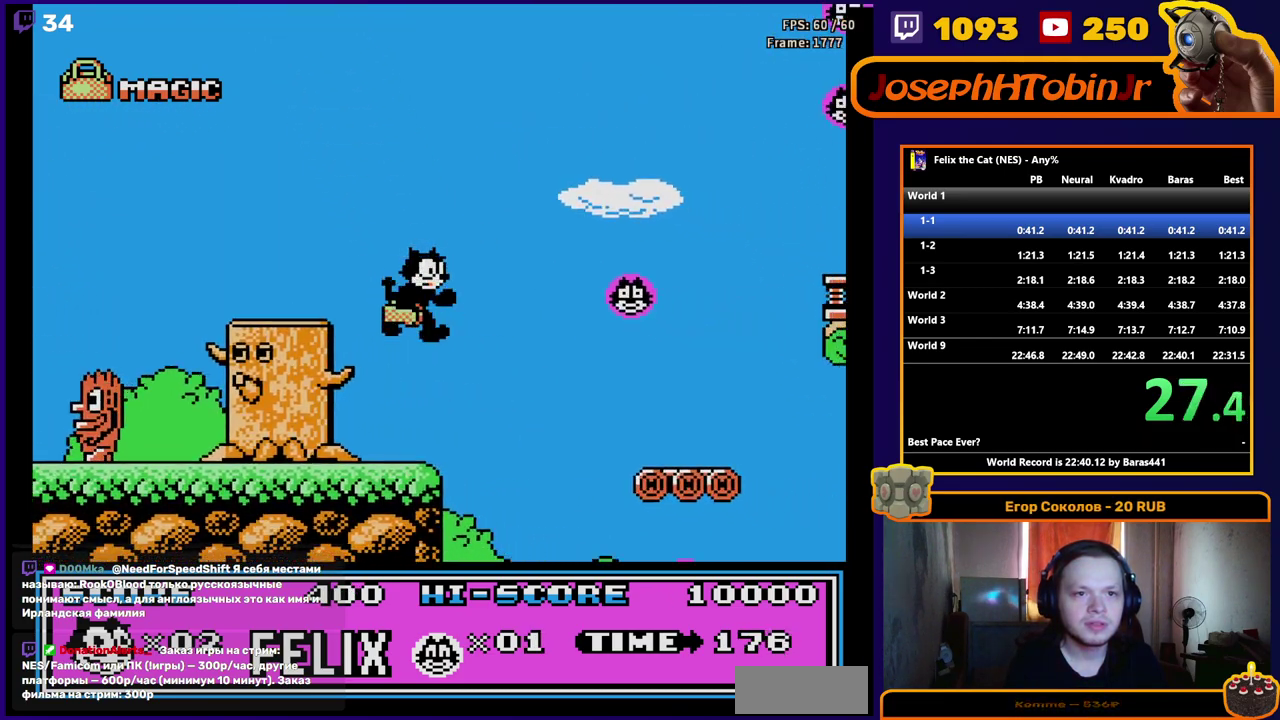
{"buttons": ["DPAD_RIGHT"], "events": []}
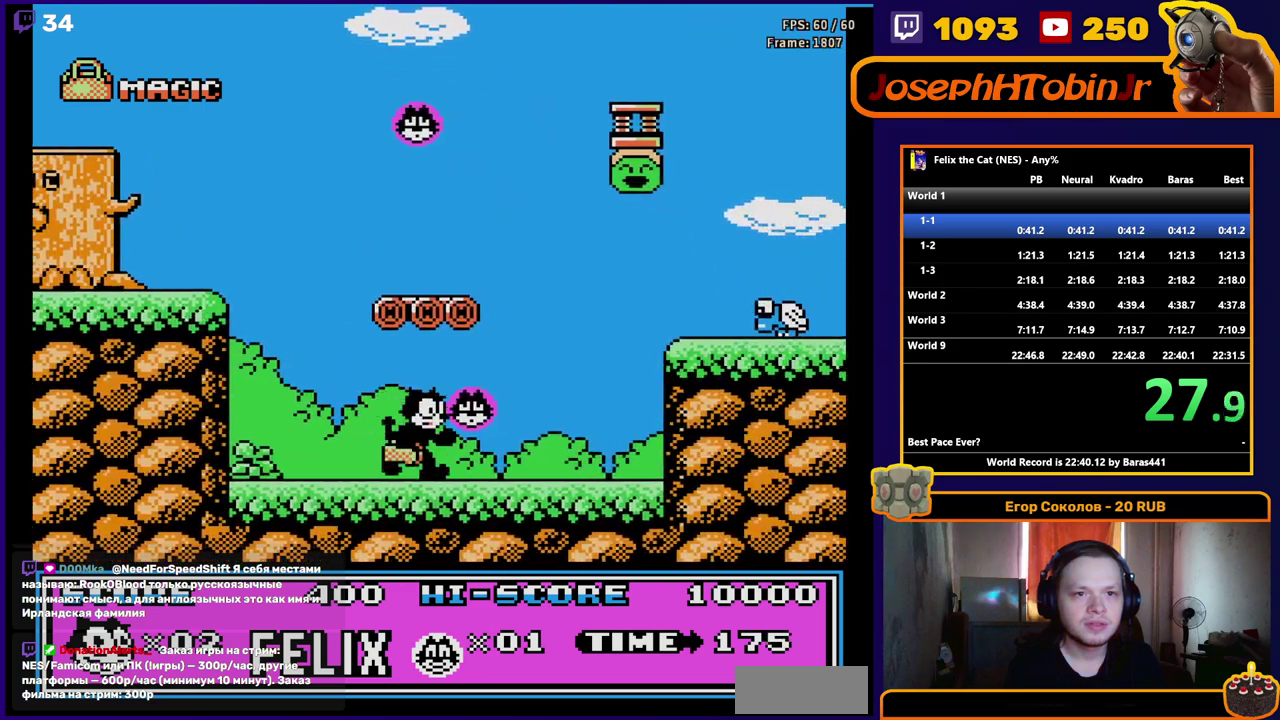
{"buttons": ["A", "DPAD_DOWN", "DPAD_RIGHT"], "events": [[183, "DPAD_DOWN", "down"], [217, "A", "down"]]}